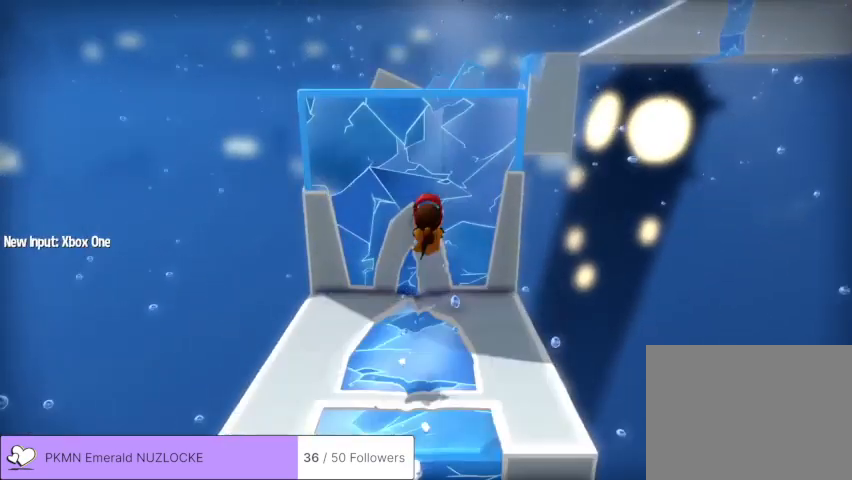
Gameplay with a controller (Xbox layout); each line is a JSON object with the inputs held at the frame after it (dt_ms = milliseconds from this image to that frame). "events" lists button and stick changes between this image and that frame as [ms after this image, input, new state], when the widget could be followed in between. Not read: DPAD_DOWN DPAD_LEFT DPAD_RIGHT DPAD_UP L1 L3 R1 R3 SELECT START right_stick.
{"dt_ms": 500, "buttons": ["A", "L2"], "left_stick": "up", "events": [[33, "R2", "down"], [200, "R2", "up"], [300, "A", "down"]]}
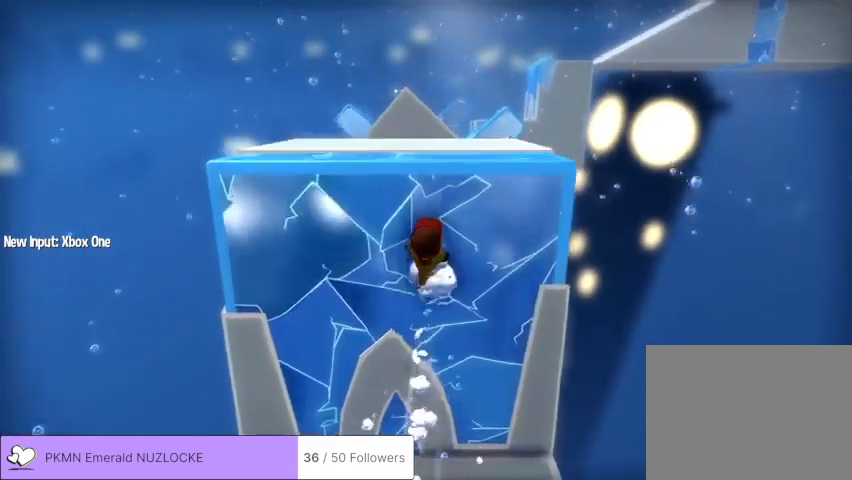
{"dt_ms": 500, "buttons": ["L2"], "left_stick": "up-left", "events": [[67, "left_stick", "up-left"], [433, "A", "up"]]}
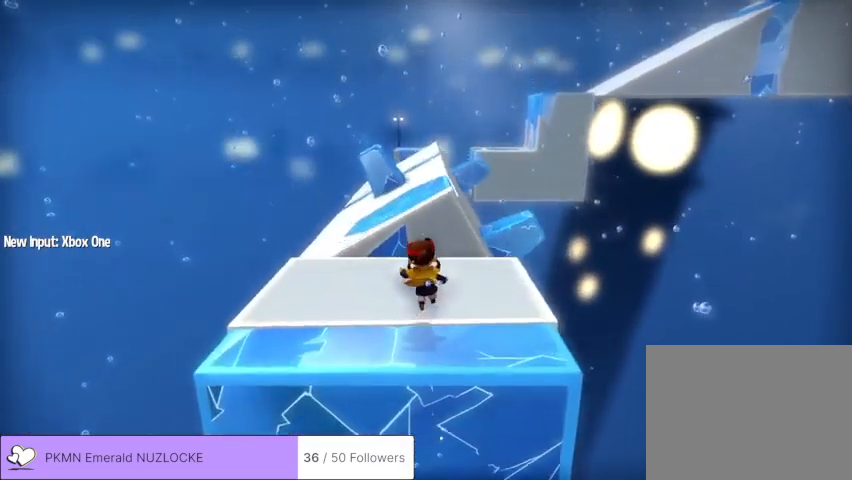
{"dt_ms": 1000, "buttons": ["L2", "R2"], "left_stick": "up"}
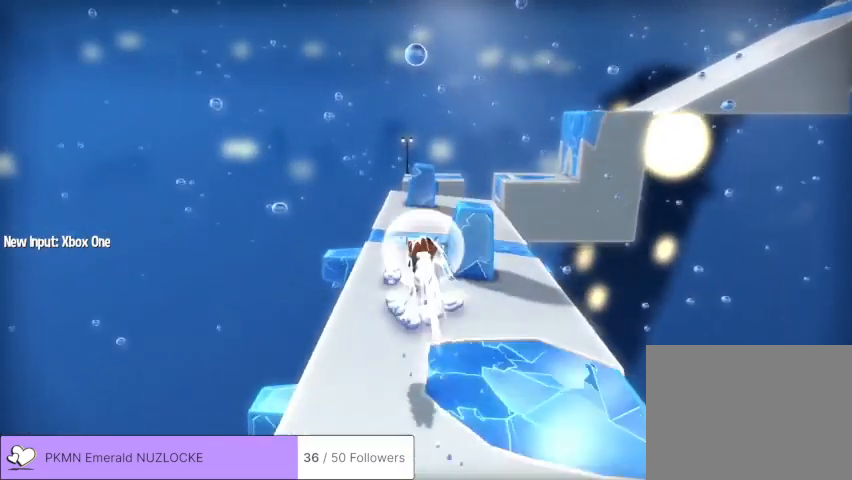
{"dt_ms": 500, "buttons": ["L2"], "left_stick": "up", "events": [[67, "R2", "up"]]}
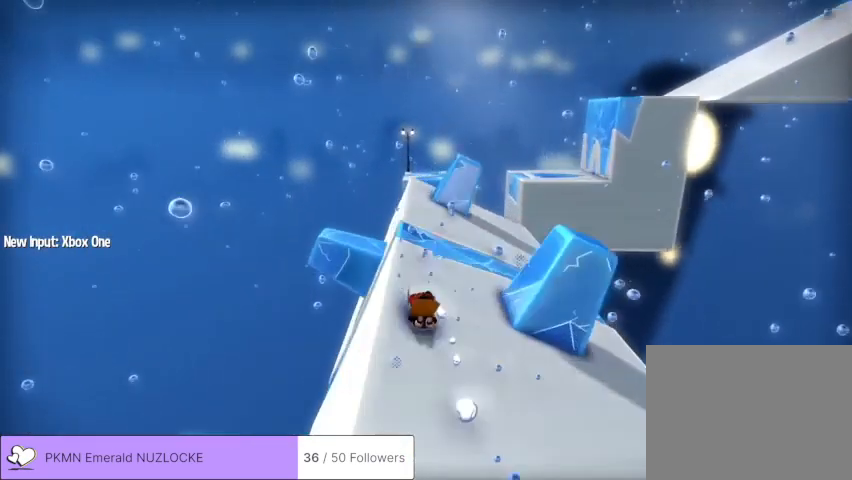
{"dt_ms": 500, "buttons": ["L2"], "left_stick": "up-right", "events": [[67, "R2", "down"], [267, "R2", "up"], [367, "left_stick", "up-right"]]}
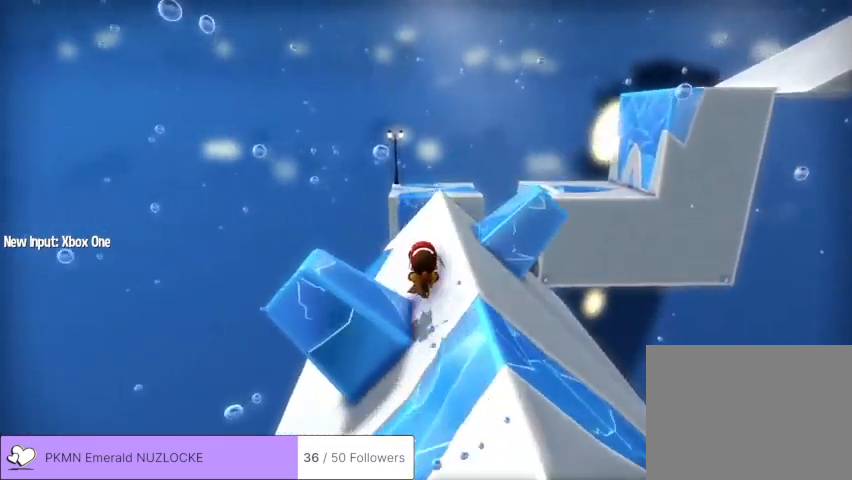
{"dt_ms": 500, "buttons": ["A", "L2"], "left_stick": "up-right", "events": [[467, "A", "down"]]}
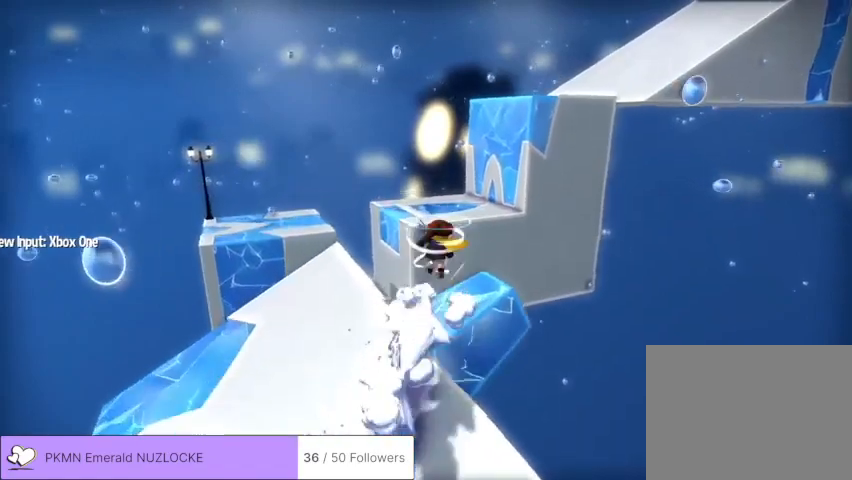
{"dt_ms": 500, "buttons": ["L2"], "left_stick": "up-right", "events": [[367, "A", "up"]]}
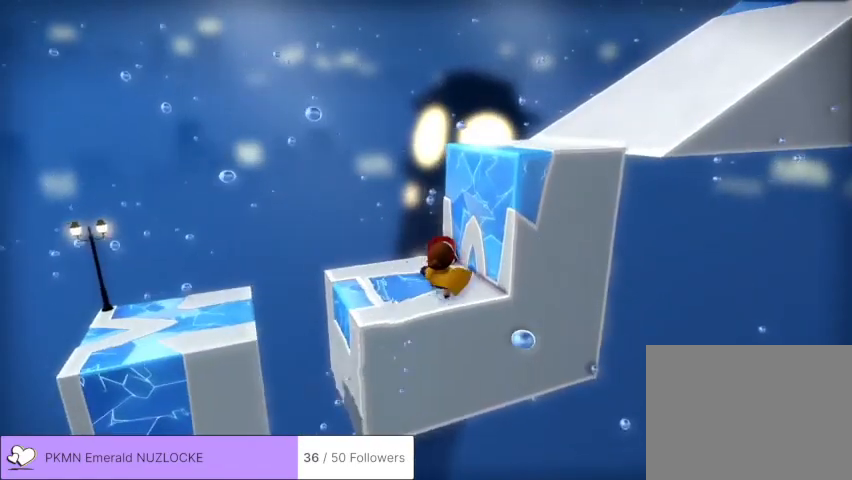
{"dt_ms": 500, "buttons": ["L2"], "left_stick": "up-right", "events": [[200, "R2", "down"], [367, "R2", "up"]]}
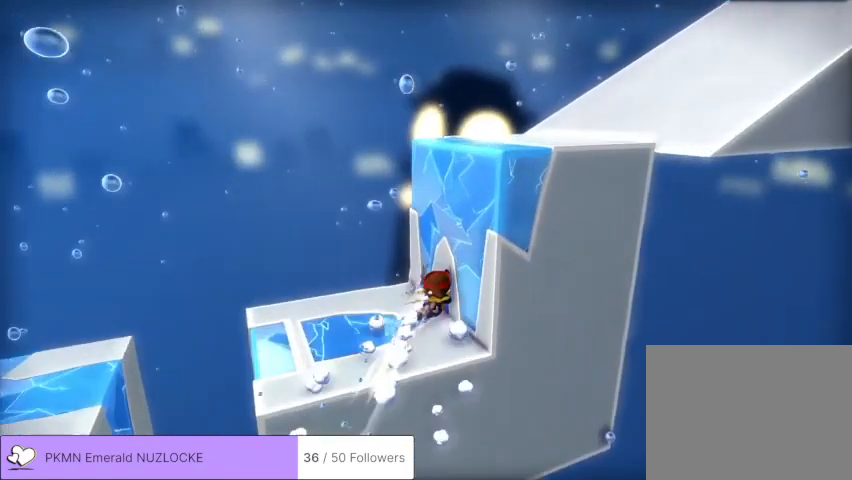
{"dt_ms": 500, "buttons": ["A", "L2"], "left_stick": "up-right", "events": [[233, "A", "down"]]}
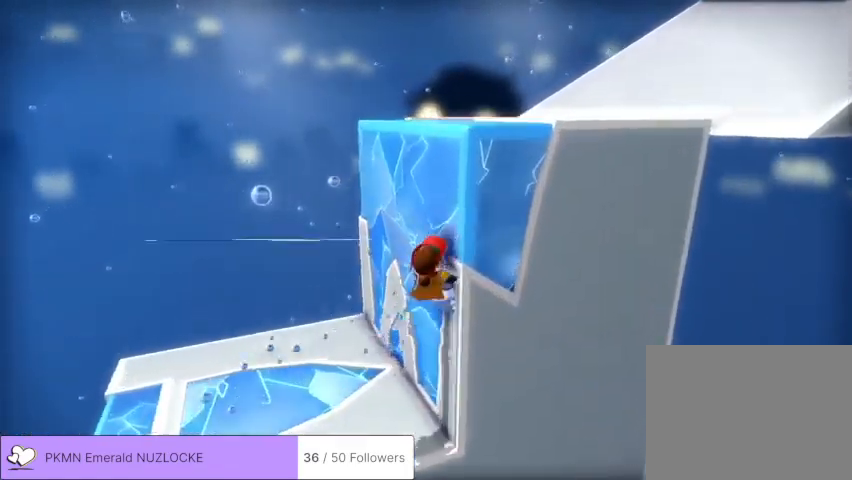
{"dt_ms": 500, "buttons": ["L2"], "left_stick": "up", "events": [[367, "A", "up"], [400, "left_stick", "up"]]}
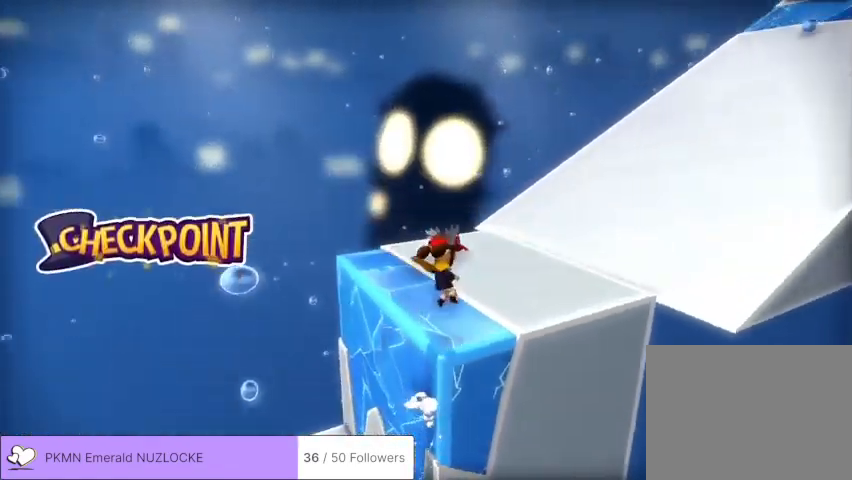
{"dt_ms": 500, "buttons": ["L2"], "left_stick": "up", "events": [[100, "left_stick", "up-left"], [467, "left_stick", "up"]]}
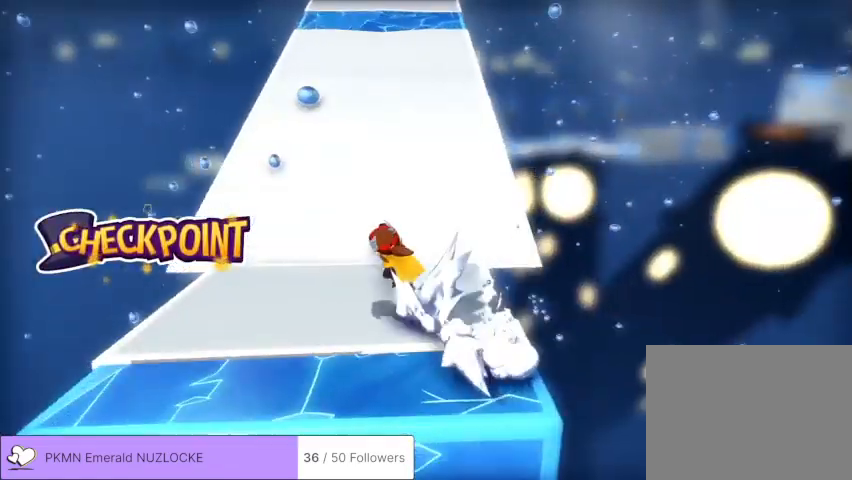
{"dt_ms": 500, "buttons": ["L2"], "left_stick": "up-left", "events": [[133, "A", "down"], [267, "A", "up"], [367, "left_stick", "up-left"]]}
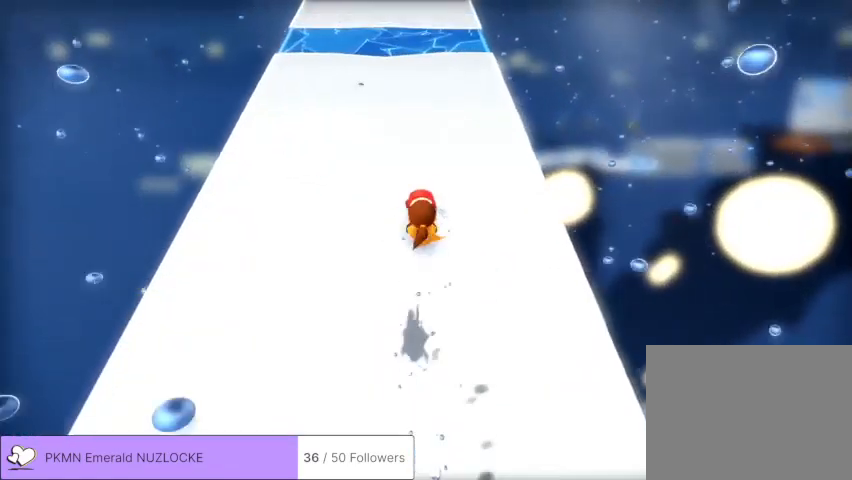
{"dt_ms": 500, "buttons": ["A", "L2"], "left_stick": "up", "events": [[200, "A", "down"], [267, "A", "up"], [267, "left_stick", "up"], [333, "A", "down"], [433, "A", "up"], [467, "A", "down"]]}
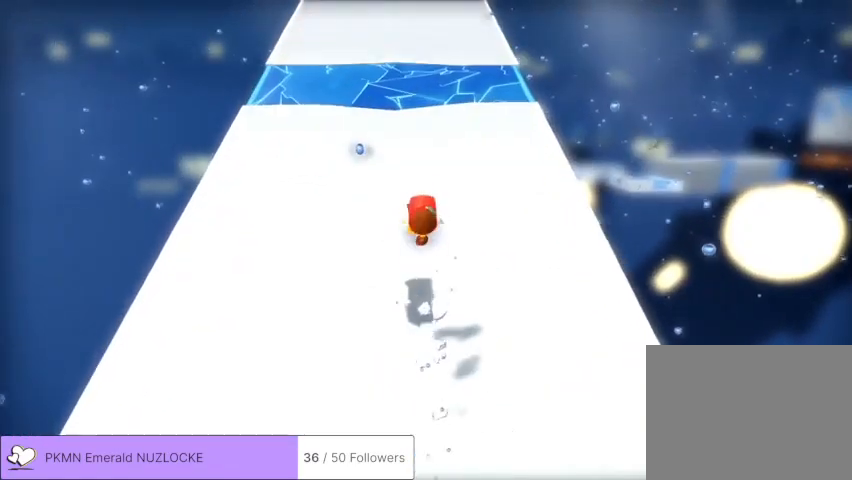
{"dt_ms": 500, "buttons": ["L2"], "left_stick": "up-left", "events": [[67, "A", "up"], [133, "A", "down"], [200, "A", "up"], [233, "left_stick", "up-left"], [267, "A", "down"], [333, "A", "up"], [400, "A", "down"], [467, "A", "up"]]}
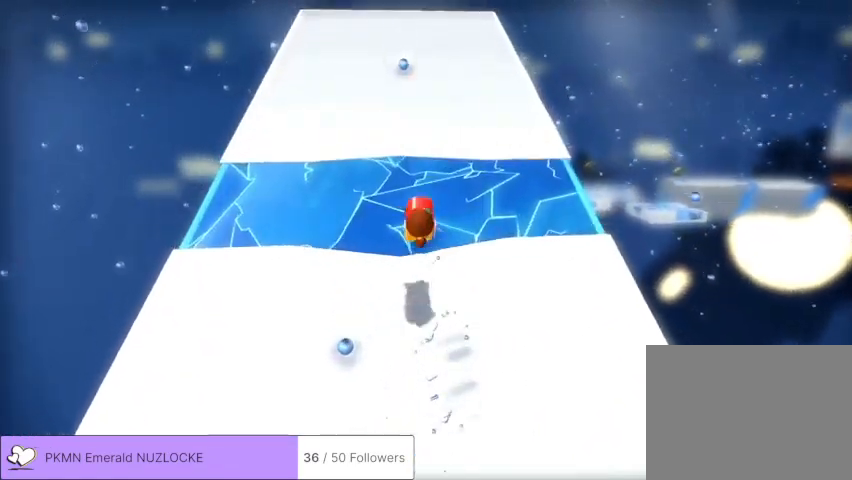
{"dt_ms": 500, "buttons": ["A", "L2"], "left_stick": "up", "events": [[33, "A", "down"], [100, "A", "up"], [133, "left_stick", "up"], [167, "A", "down"], [233, "A", "up"], [300, "A", "down"], [367, "A", "up"], [433, "A", "down"]]}
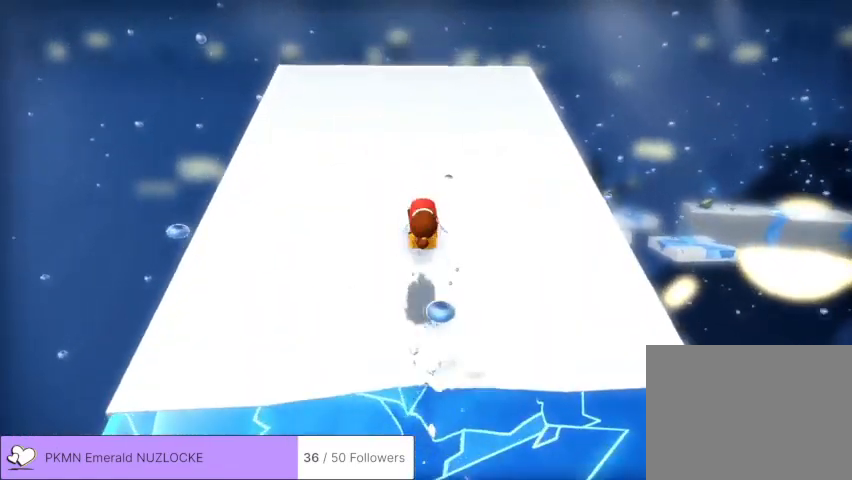
{"dt_ms": 500, "buttons": ["L2"], "left_stick": "up", "events": [[33, "A", "up"], [100, "A", "down"], [167, "A", "up"], [200, "A", "down"], [300, "A", "up"], [333, "left_stick", "up-left"], [500, "left_stick", "up"]]}
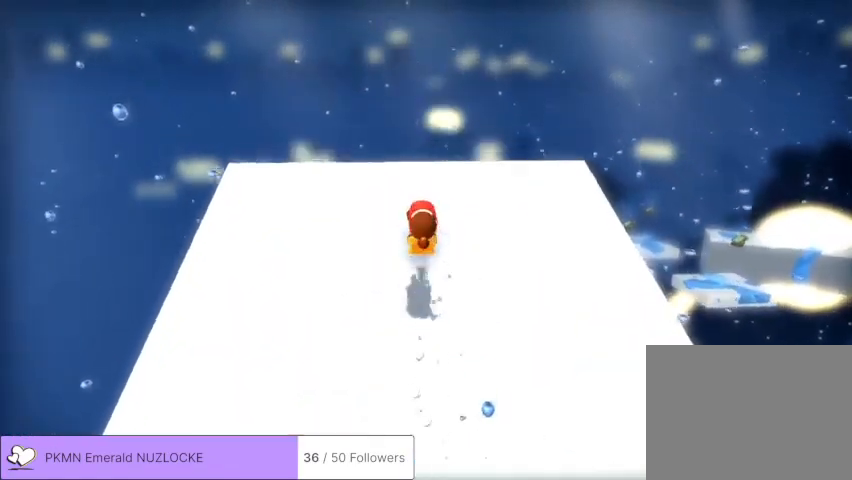
{"dt_ms": 500, "buttons": ["L2", "R2"], "left_stick": "up"}
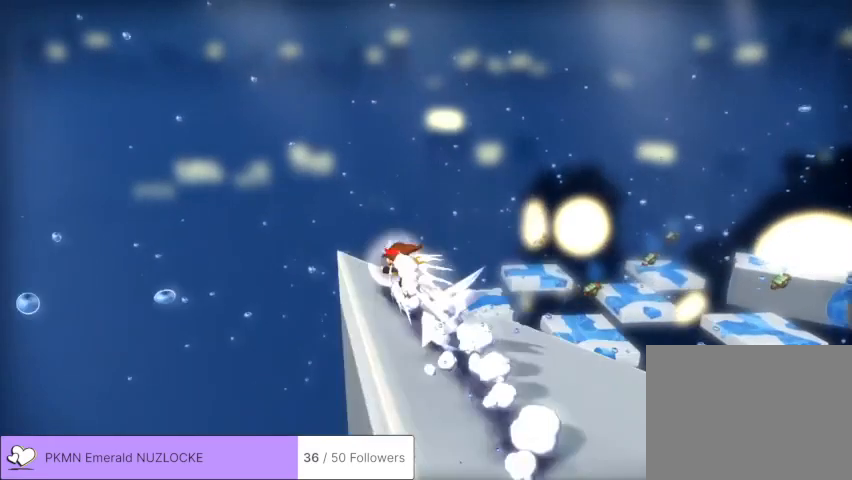
{"dt_ms": 500, "buttons": ["L2"], "left_stick": "up-right", "events": [[133, "R2", "up"], [167, "left_stick", "up-right"]]}
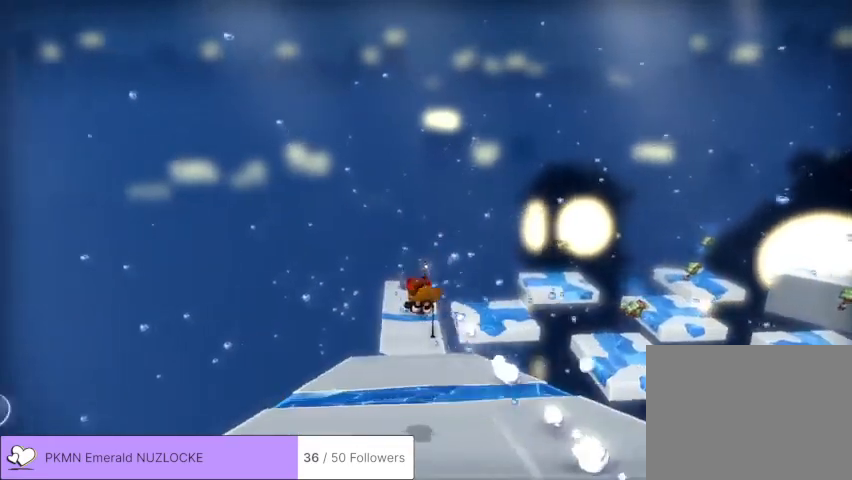
{"dt_ms": 500, "buttons": ["L2"], "left_stick": "up", "events": [[167, "Y", "down"], [233, "Y", "up"], [500, "left_stick", "up"]]}
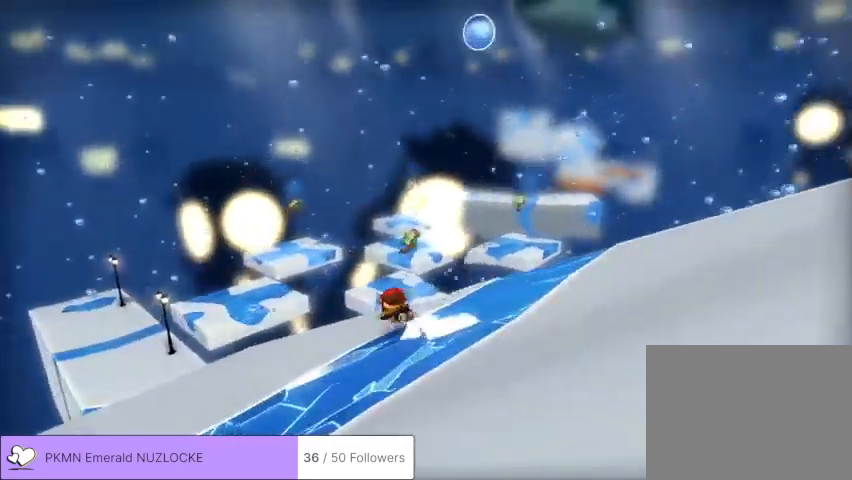
{"dt_ms": 500, "buttons": ["L2"], "left_stick": "up", "events": [[233, "left_stick", "up-right"], [467, "left_stick", "up"]]}
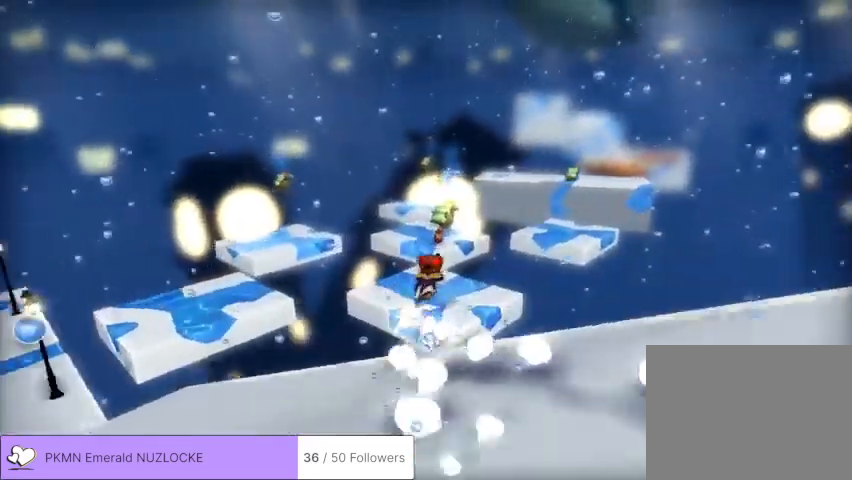
{"dt_ms": 500, "buttons": ["L2"], "left_stick": "up", "events": []}
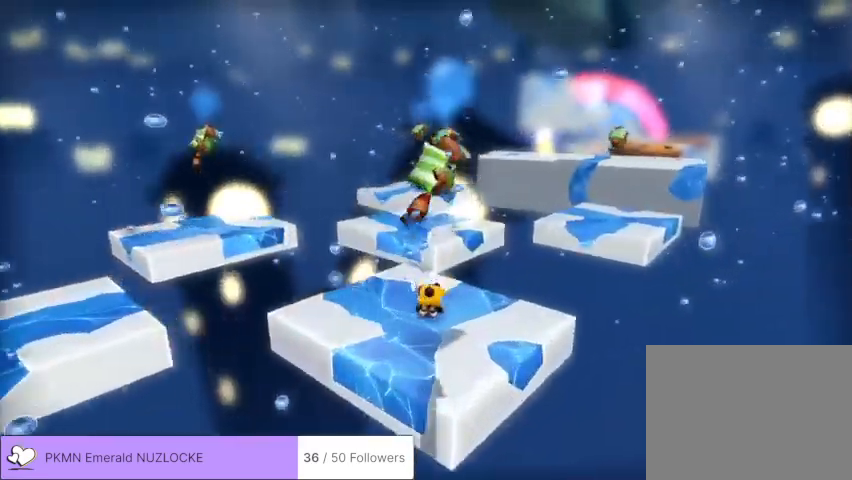
{"dt_ms": 500, "buttons": ["L2"], "left_stick": "up-right", "events": [[67, "left_stick", "up-right"], [200, "A", "down"], [433, "A", "up"]]}
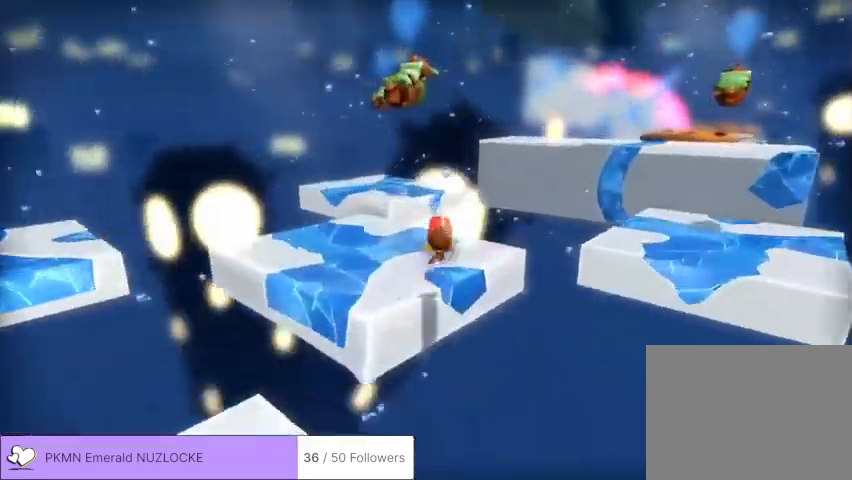
{"dt_ms": 500, "buttons": ["A", "L2"], "left_stick": "up-right", "events": [[67, "R2", "down"], [167, "R2", "up"], [367, "A", "down"], [433, "A", "up"], [500, "A", "down"]]}
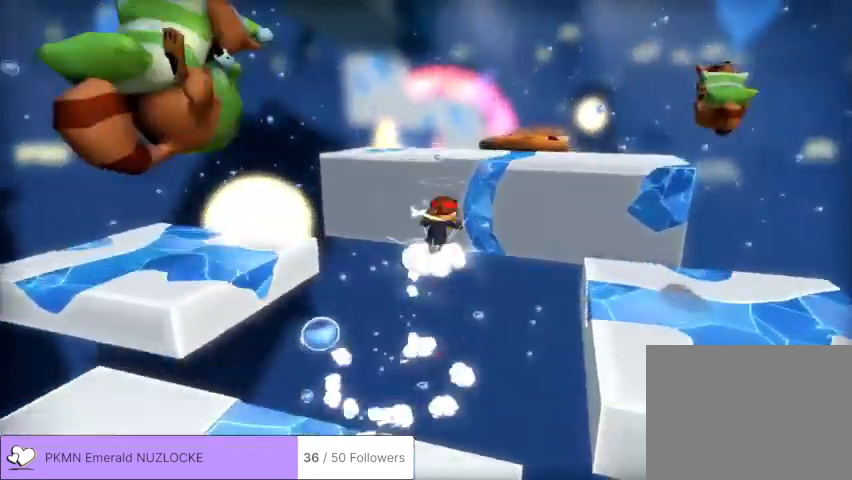
{"dt_ms": 500, "buttons": ["L2"], "left_stick": "up-right", "events": [[67, "A", "up"]]}
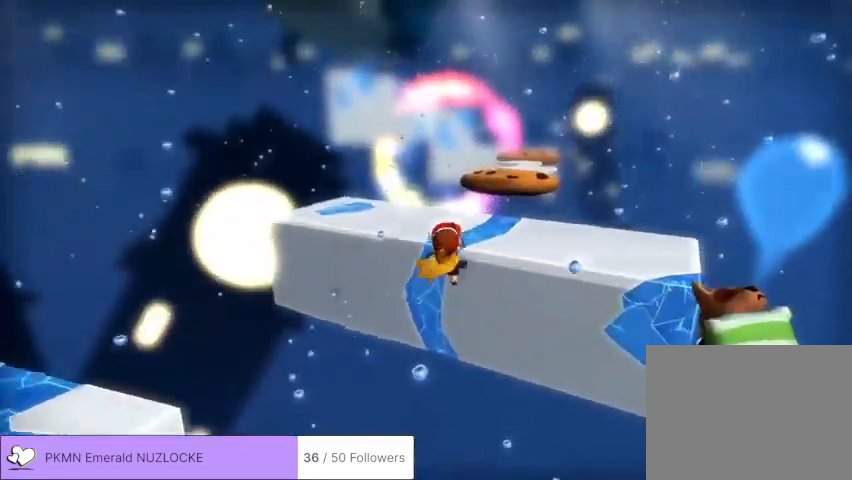
{"dt_ms": 500, "buttons": ["L2"], "left_stick": "up-left", "events": [[67, "left_stick", "up"], [267, "R2", "down"], [467, "R2", "up"], [467, "left_stick", "up-left"]]}
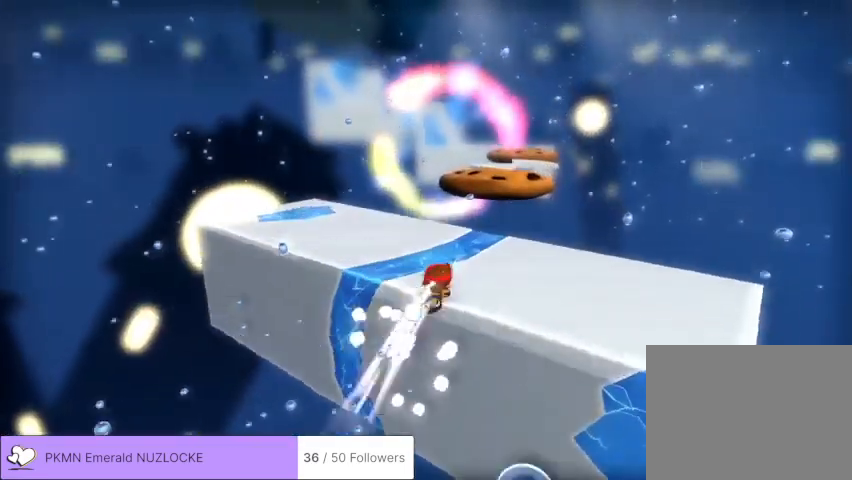
{"dt_ms": 1000, "buttons": ["L2"], "left_stick": "up-right"}
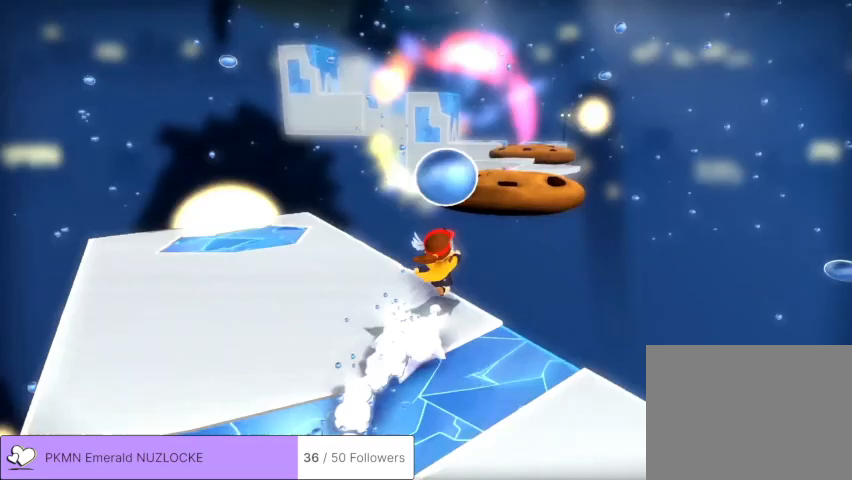
{"dt_ms": 500, "buttons": ["L2"], "left_stick": "up", "events": [[67, "A", "down"], [167, "left_stick", "up"], [467, "A", "up"]]}
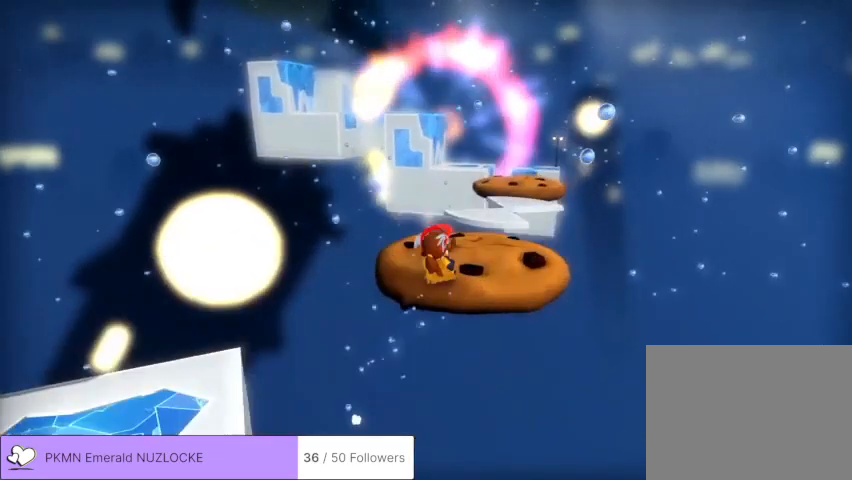
{"dt_ms": 500, "buttons": ["L2", "R2"], "left_stick": "up", "events": [[367, "R2", "down"], [467, "R2", "up"], [500, "R2", "down"]]}
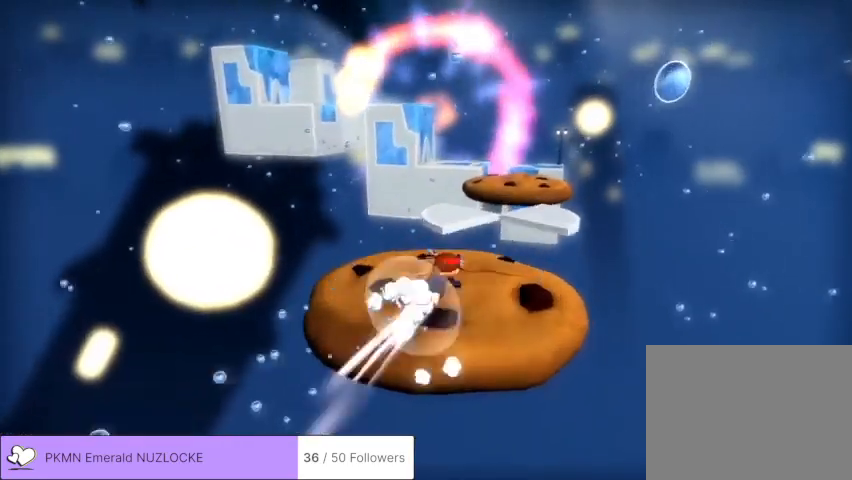
{"dt_ms": 500, "buttons": ["L2"], "left_stick": "up", "events": [[67, "R2", "up"], [267, "A", "down"], [367, "A", "up"]]}
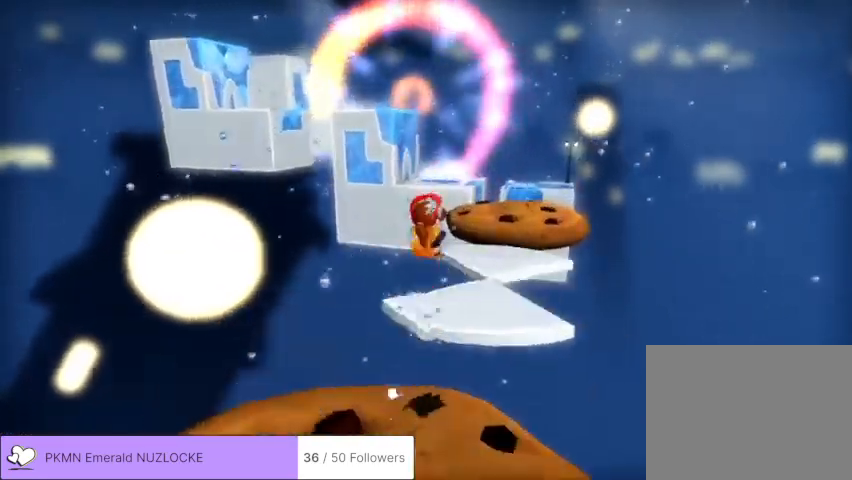
{"dt_ms": 500, "buttons": ["L2"], "left_stick": "up-right"}
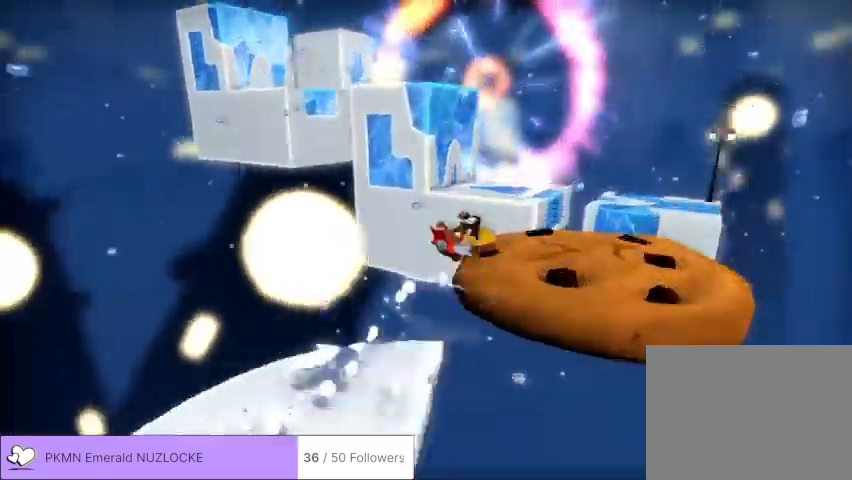
{"dt_ms": 500, "buttons": ["A", "L2"], "left_stick": "up-left", "events": [[133, "left_stick", "up"], [467, "A", "down"], [467, "left_stick", "up-left"]]}